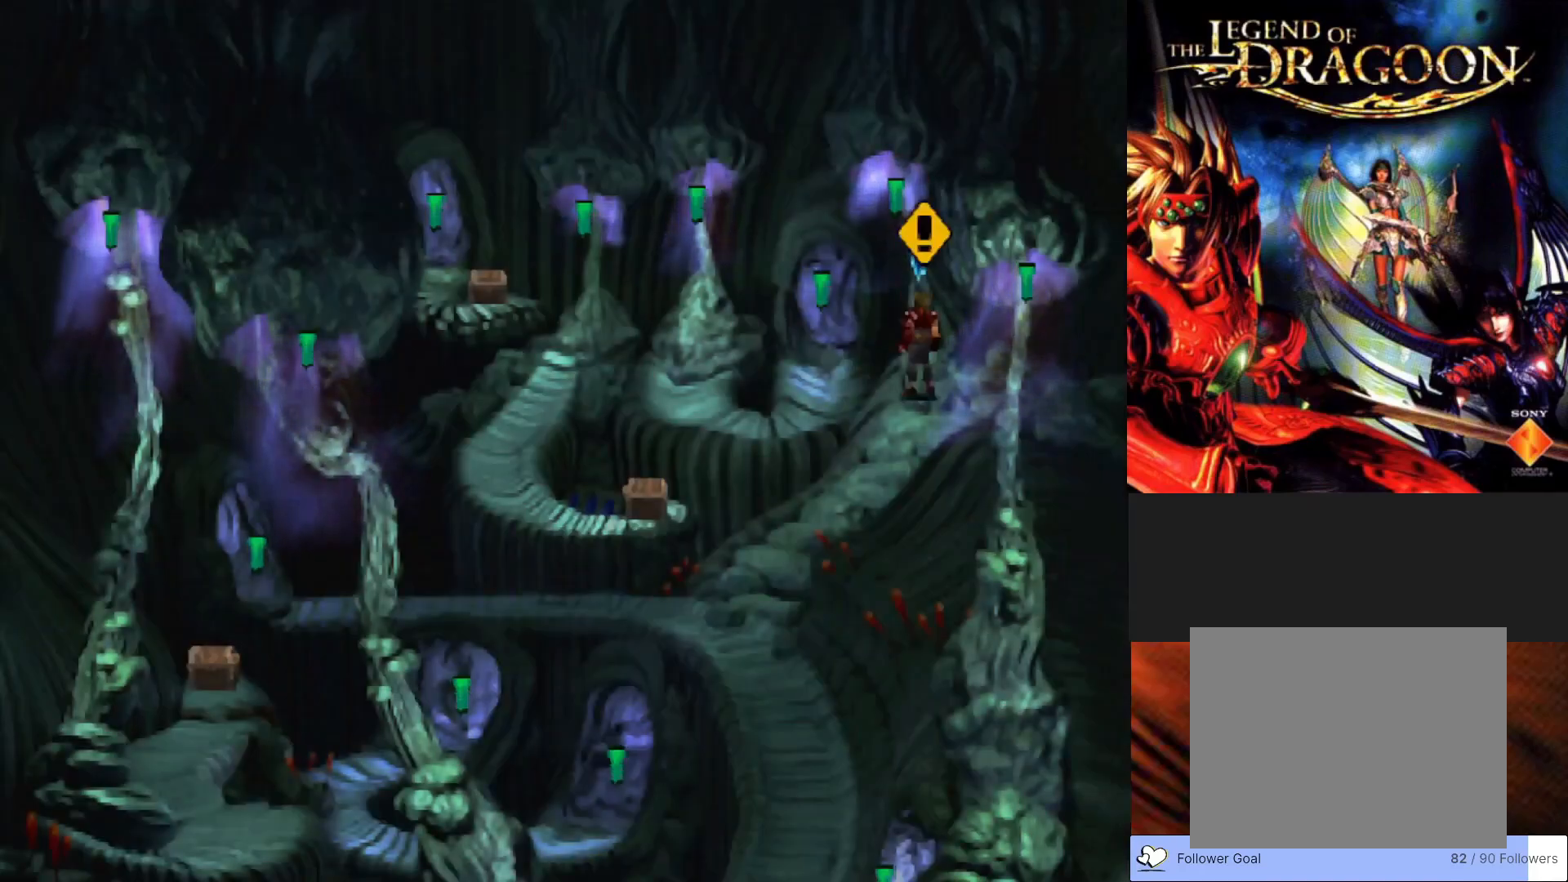
Gameplay with a controller (PlayStation layout); each line is a JSON object with the inputs held at the frame after it. "events" lists button and stick changes between this image and that frame as [ms after this image, input, new state], when the widget could be followed in between. Not read: right_stick.
{"buttons": [], "left_stick": "down", "events": [[483, "left_stick", "down"]]}
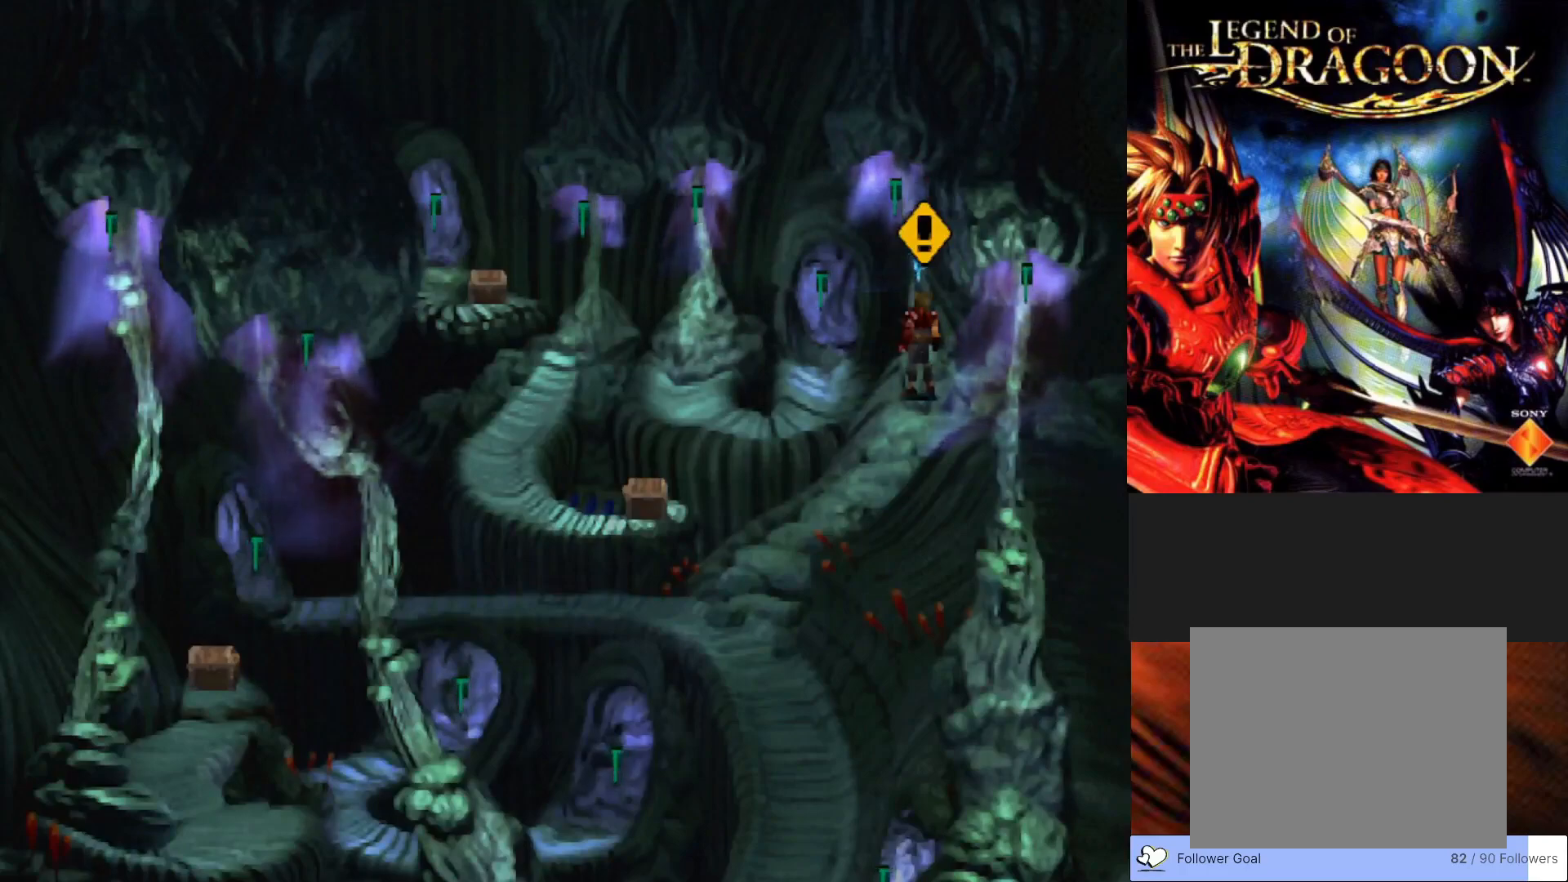
{"buttons": ["CIRCLE"], "left_stick": "down", "events": [[50, "CIRCLE", "down"]]}
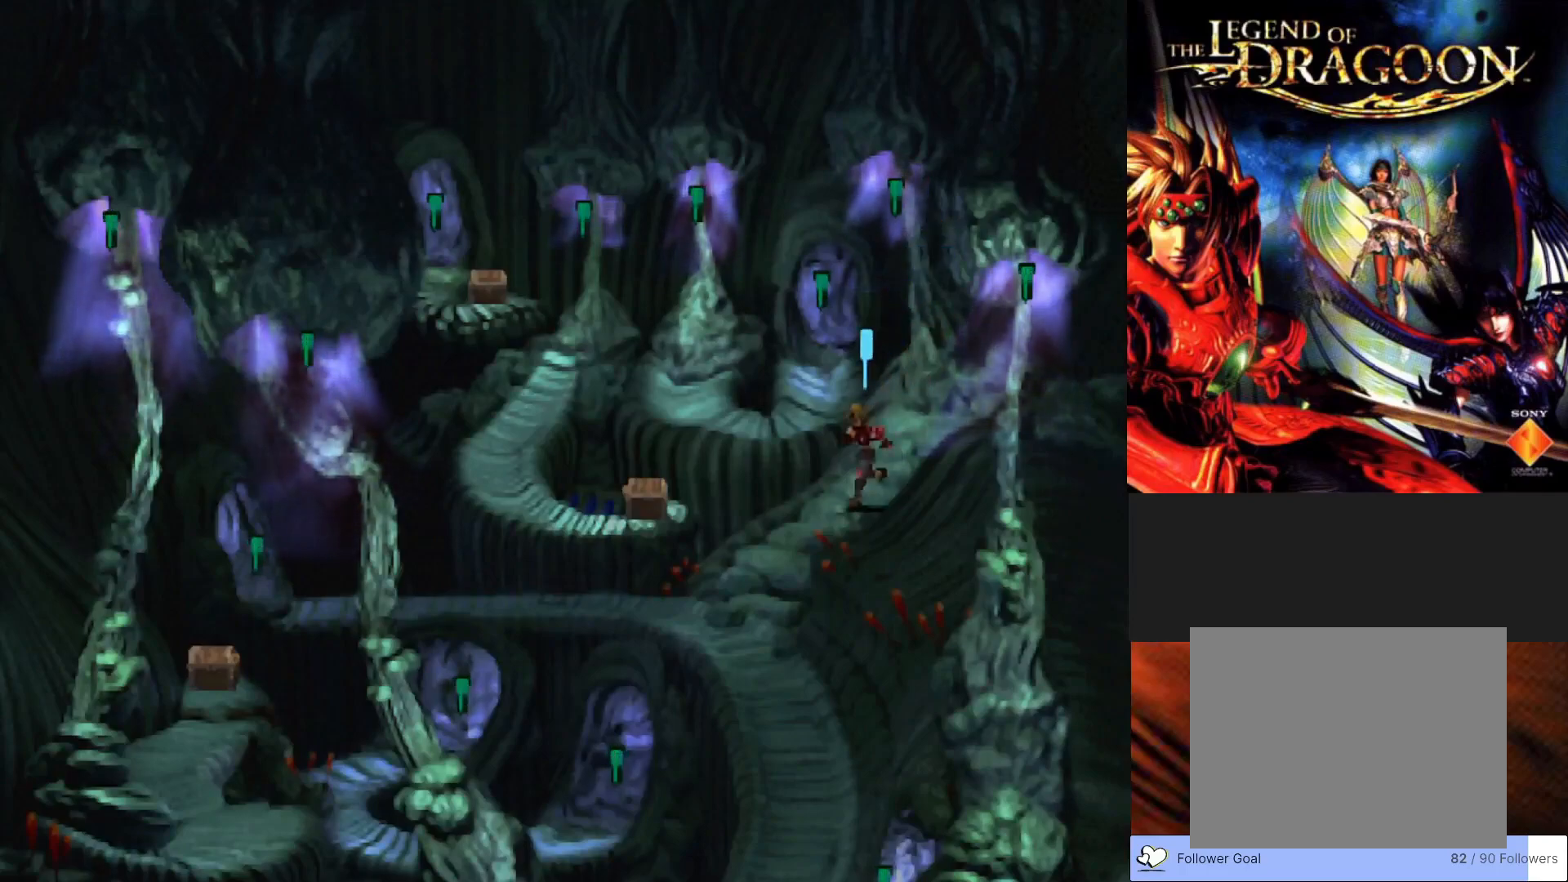
{"buttons": [], "left_stick": "down", "events": [[50, "CIRCLE", "up"], [67, "left_stick", "center"], [383, "left_stick", "down"]]}
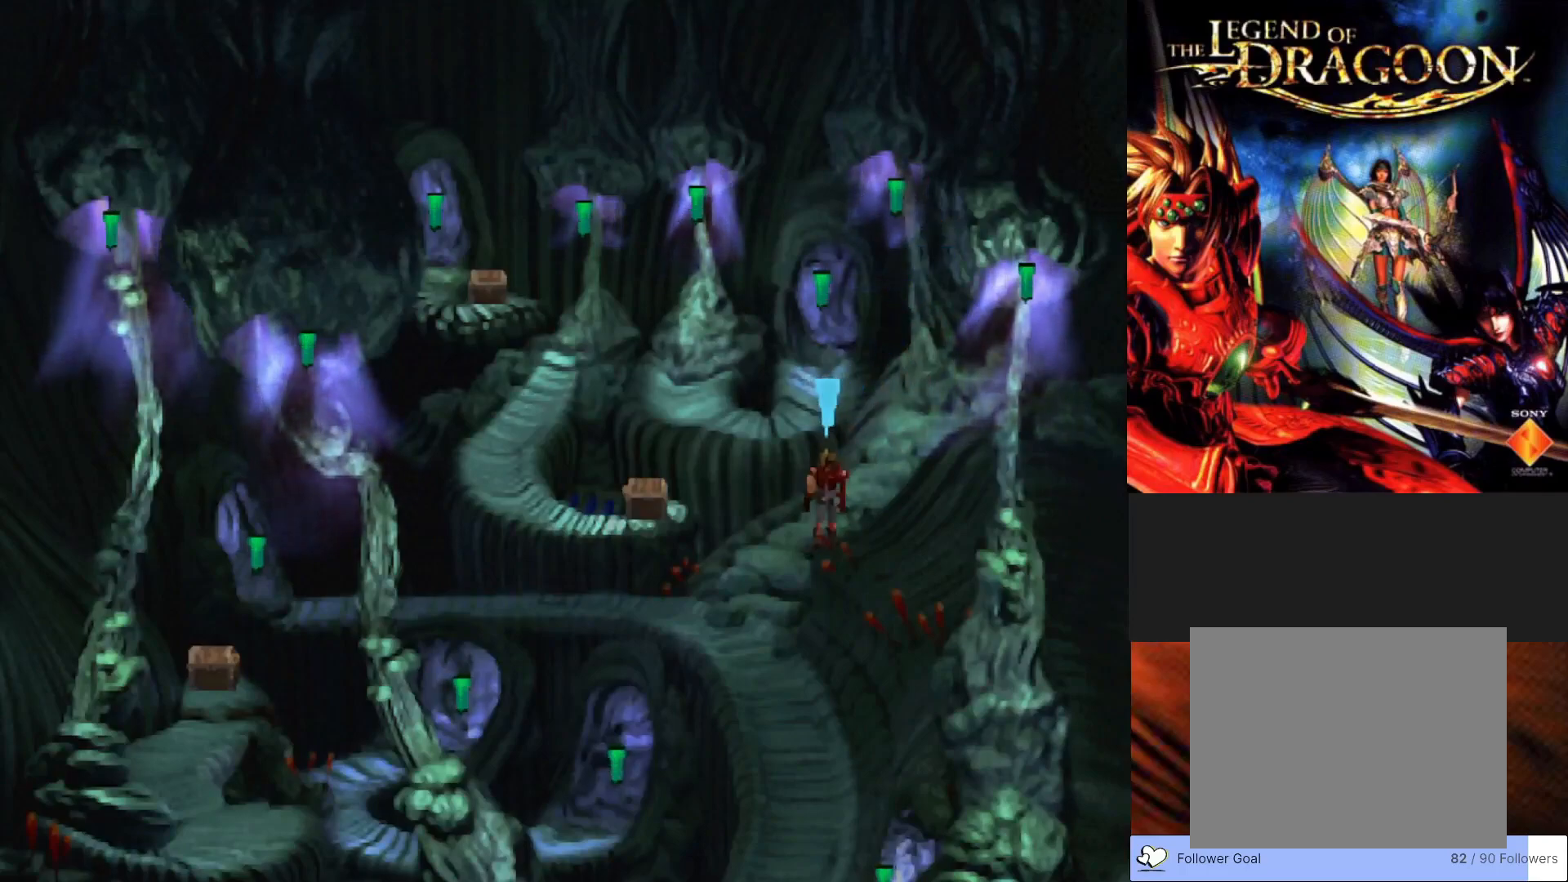
{"buttons": ["CIRCLE"], "left_stick": "down", "events": [[467, "CIRCLE", "down"]]}
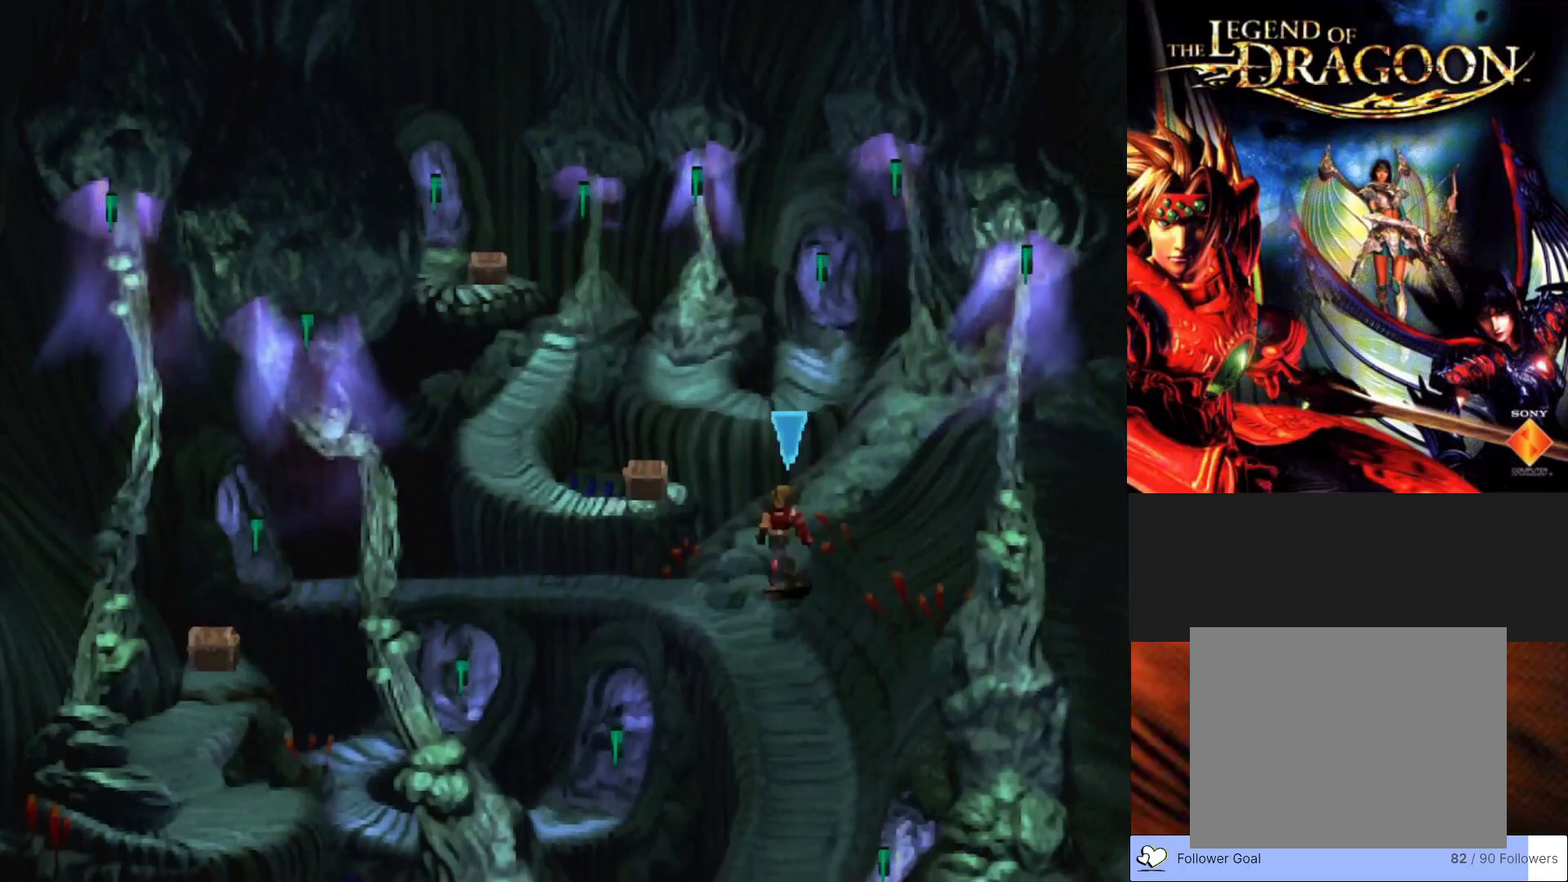
{"buttons": ["CIRCLE"], "left_stick": "down", "events": []}
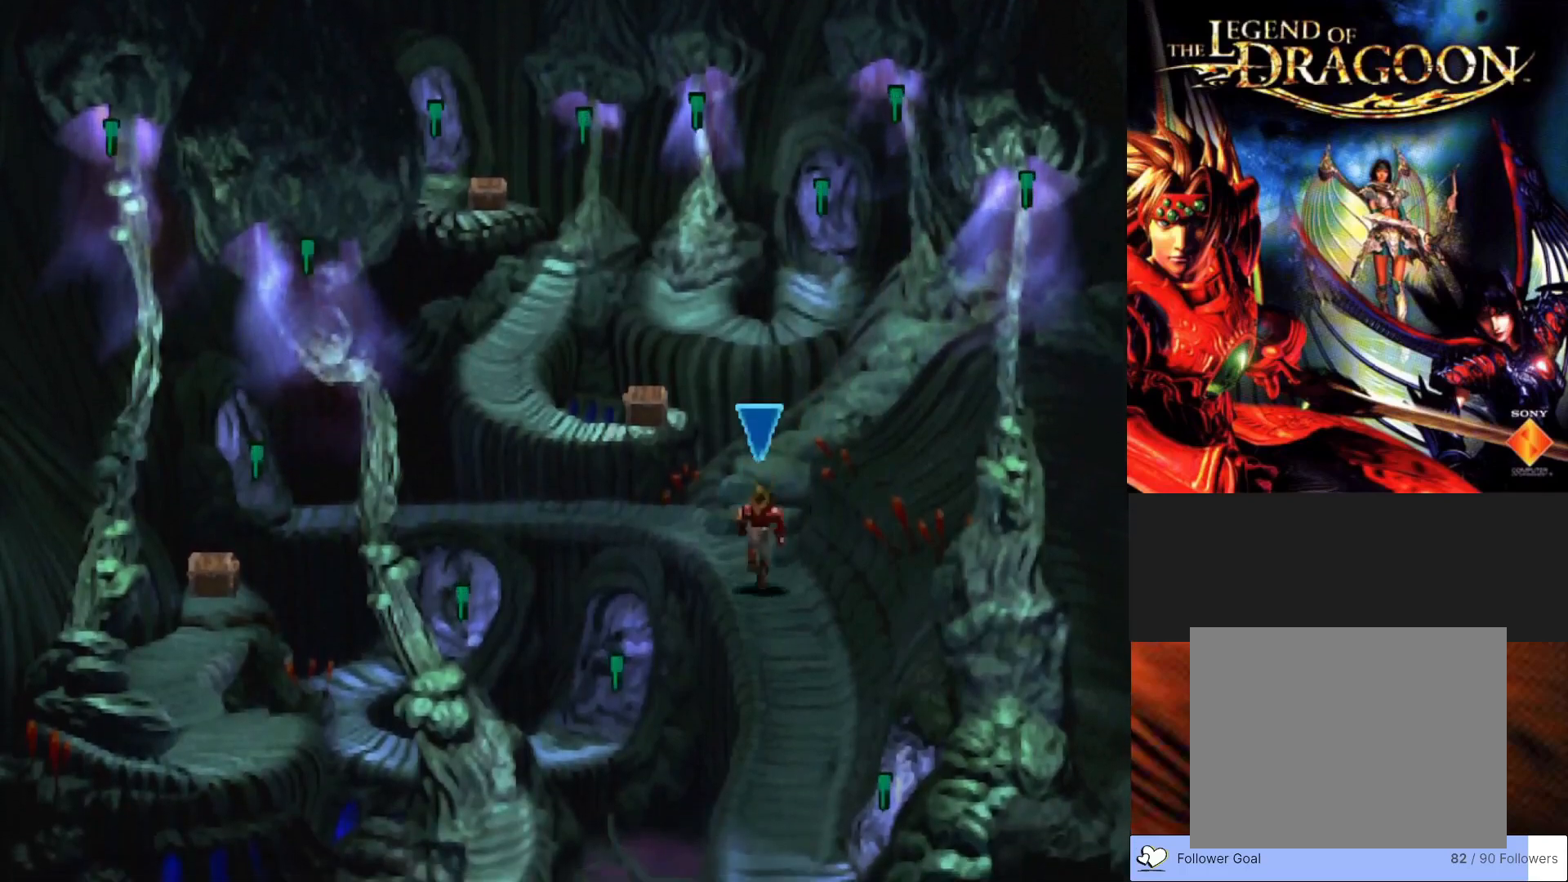
{"buttons": ["CIRCLE"], "left_stick": "down", "events": []}
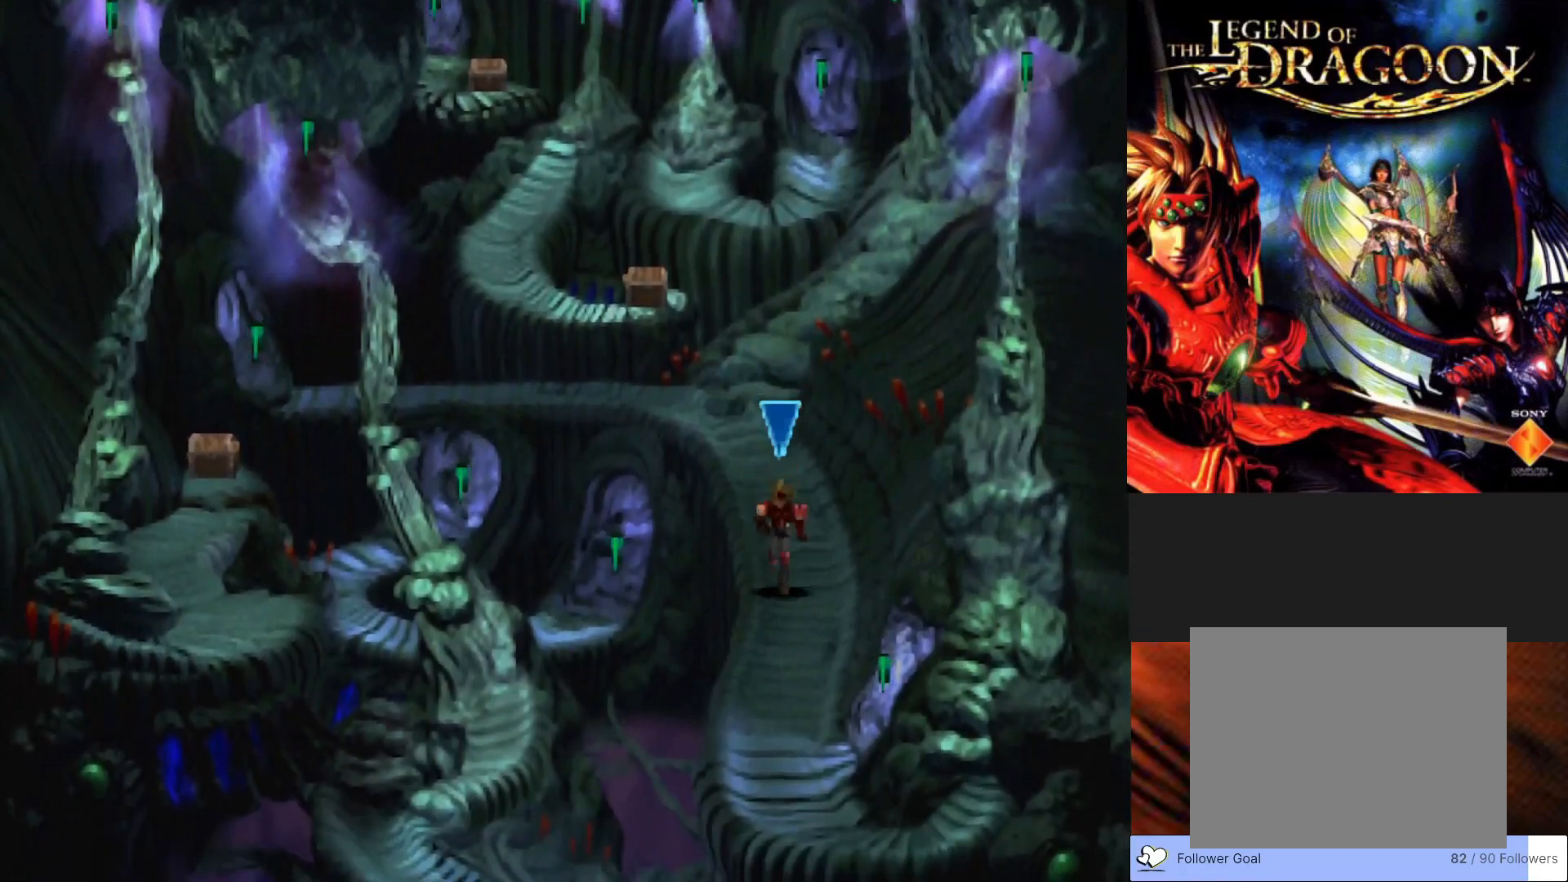
{"buttons": ["CIRCLE"], "left_stick": "down", "events": []}
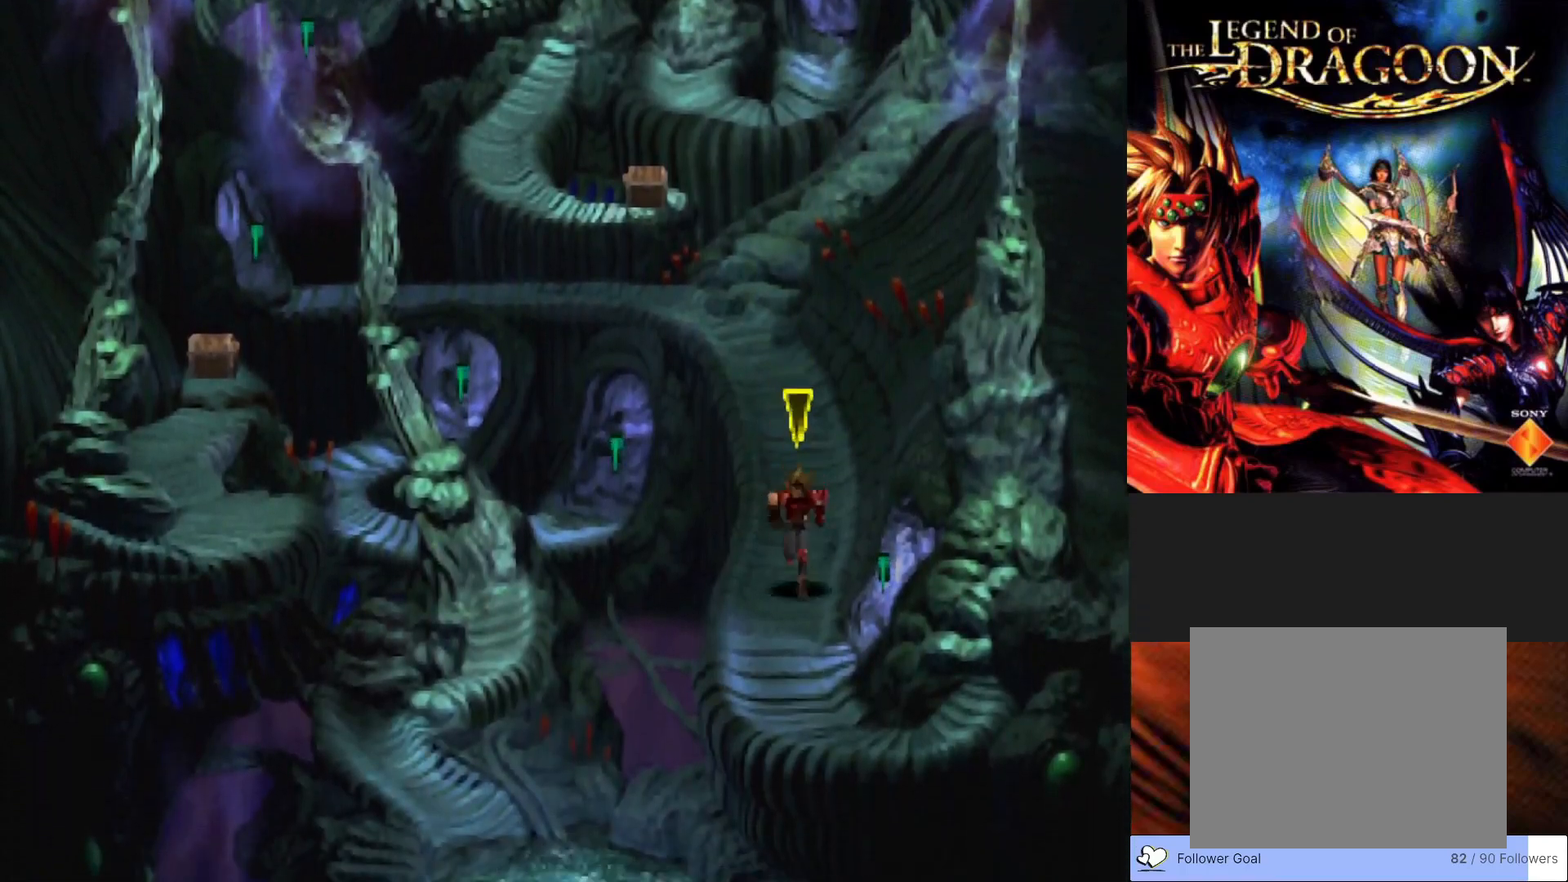
{"buttons": ["CIRCLE"], "left_stick": "right", "events": [[200, "left_stick", "down-right"], [300, "left_stick", "right"]]}
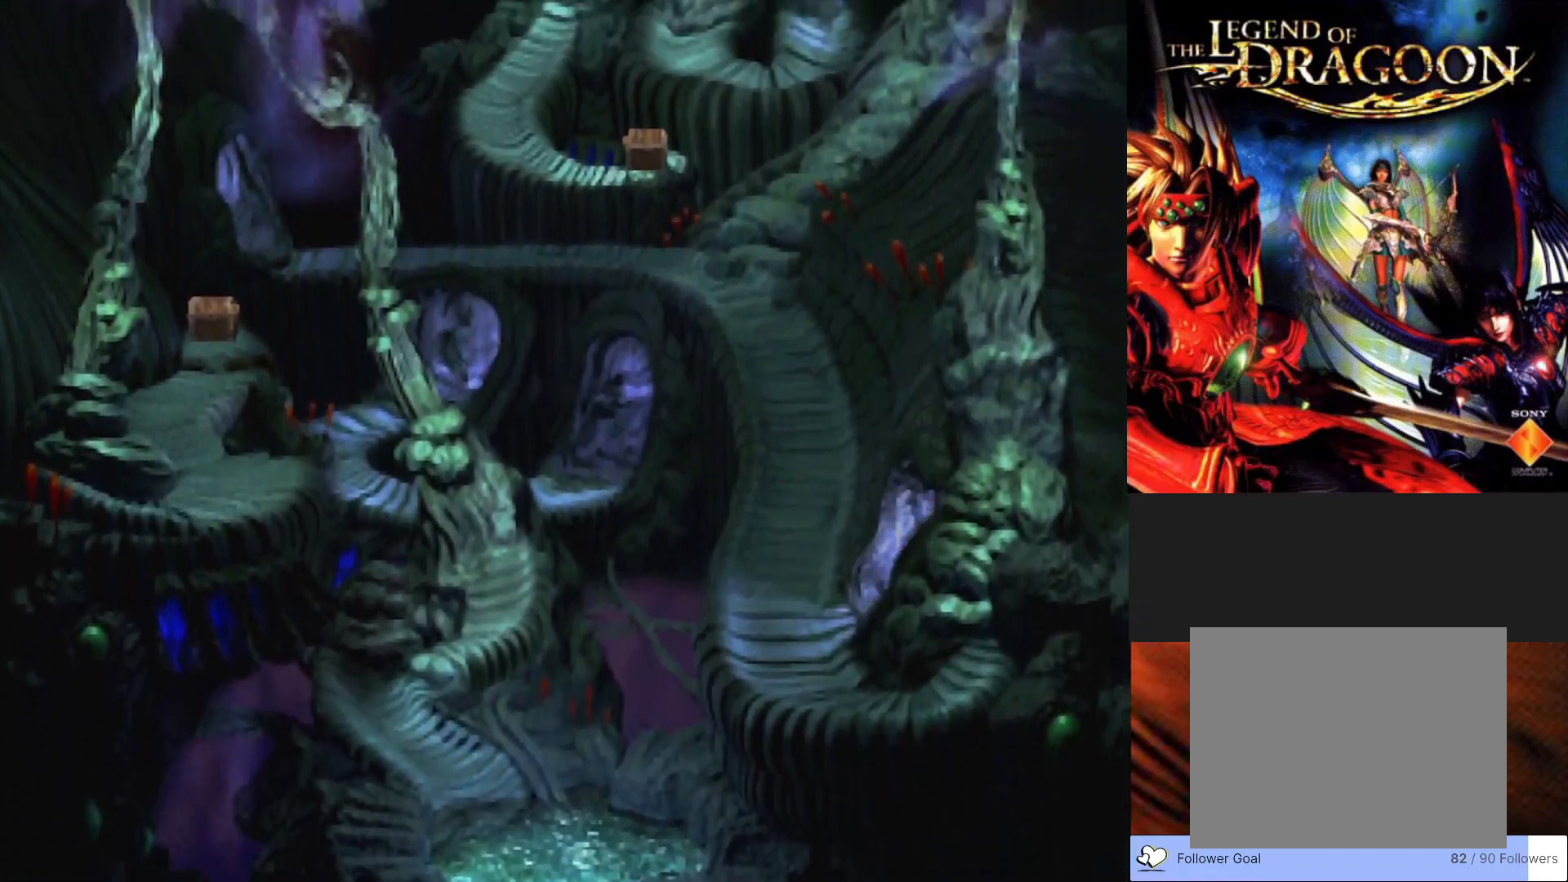
{"buttons": [], "left_stick": "center", "events": [[17, "left_stick", "up-right"], [383, "CIRCLE", "up"], [483, "left_stick", "center"]]}
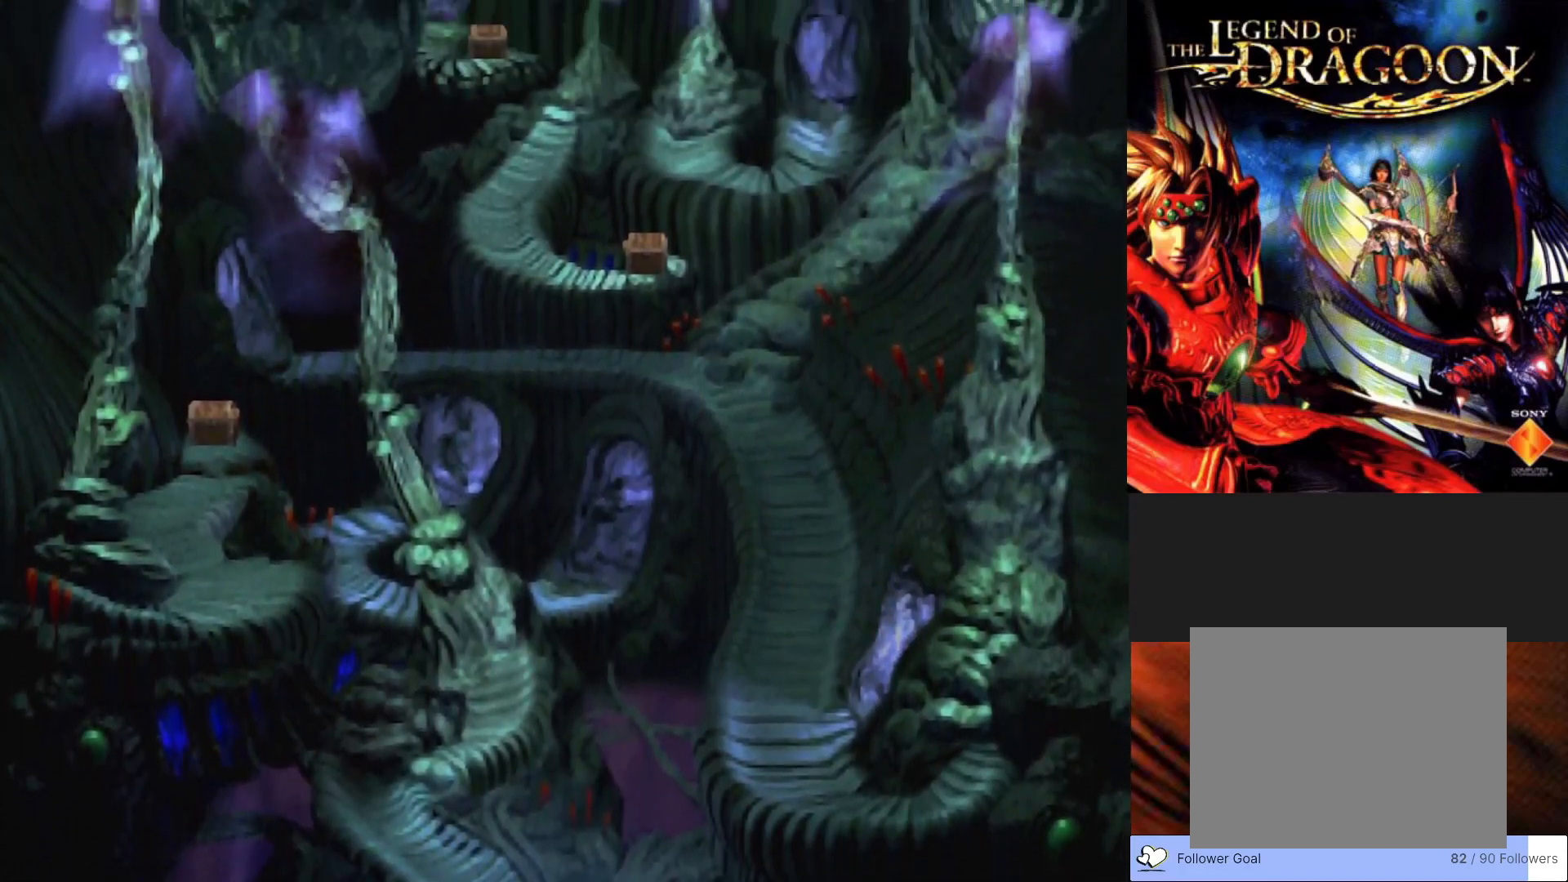
{"buttons": [], "left_stick": "center", "events": []}
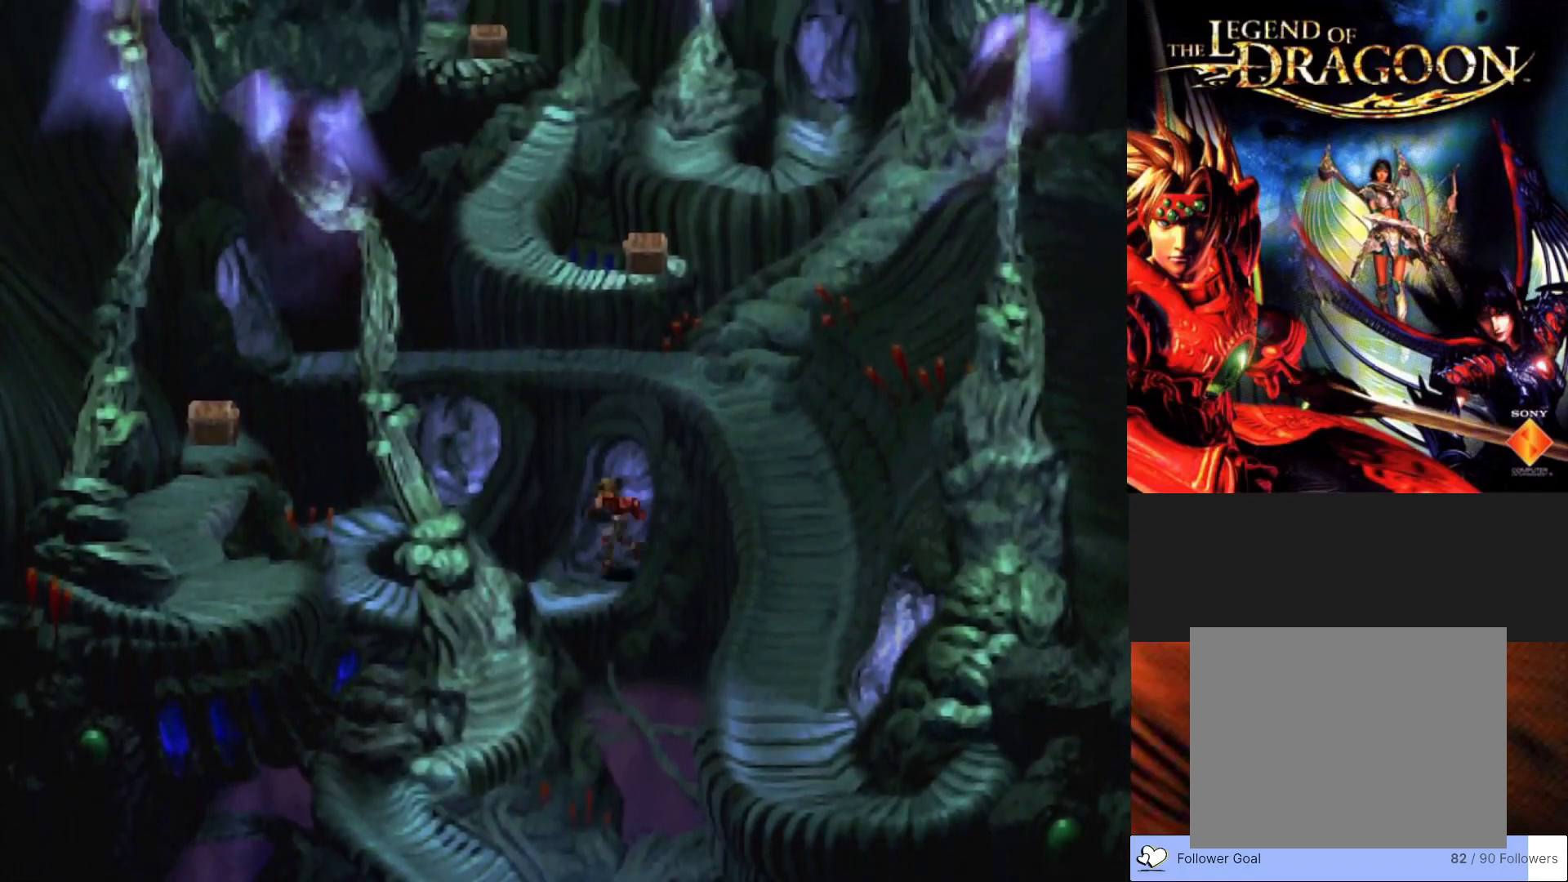
{"buttons": [], "left_stick": "center", "events": []}
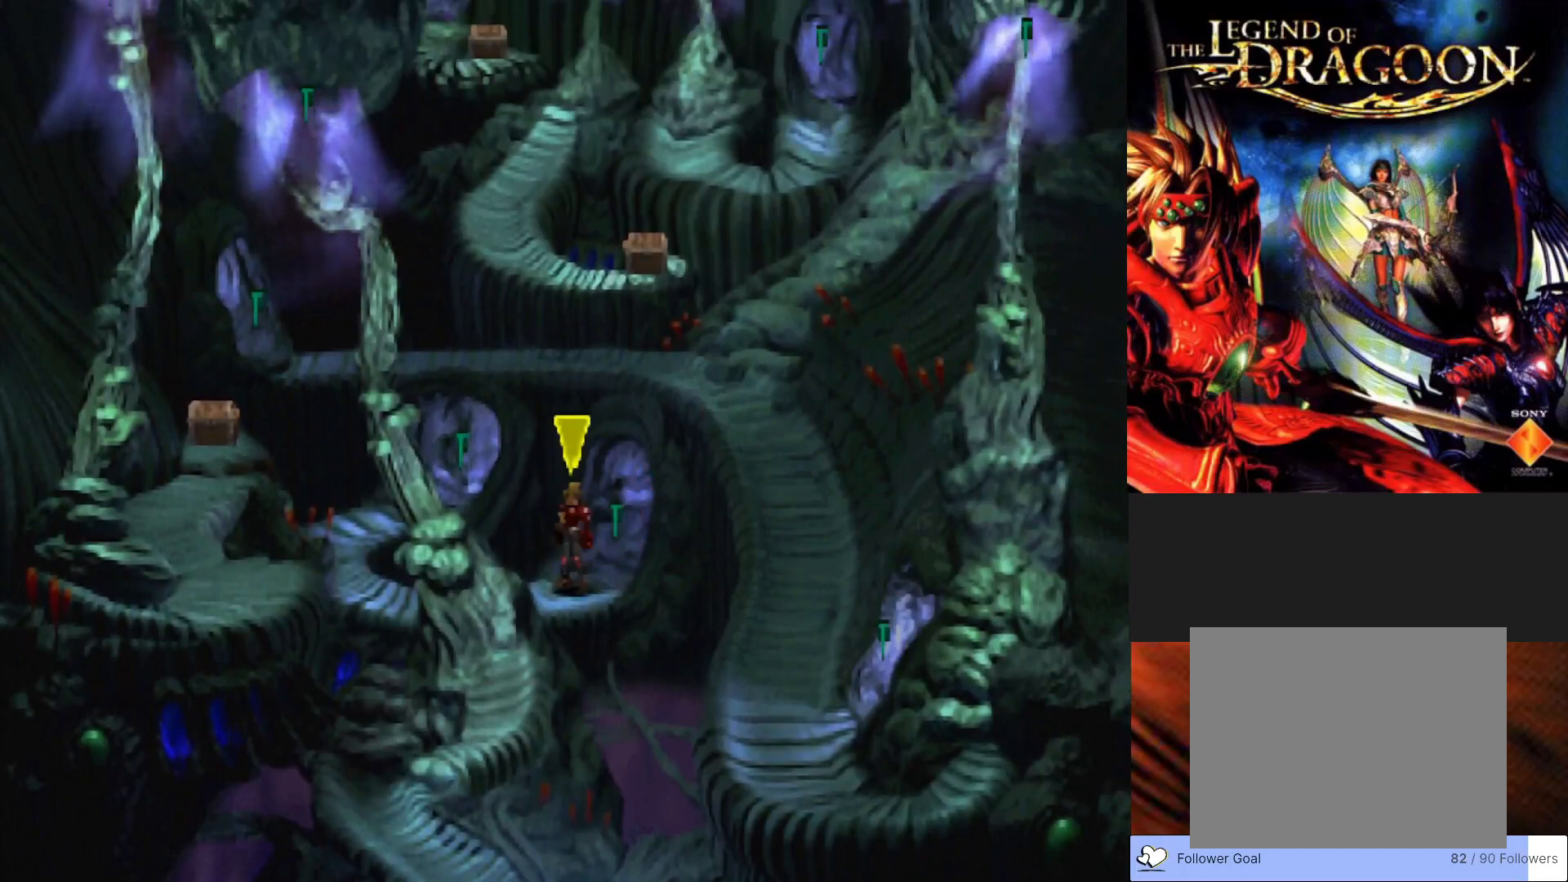
{"buttons": ["CIRCLE"], "left_stick": "left", "events": [[117, "left_stick", "left"], [267, "CIRCLE", "down"]]}
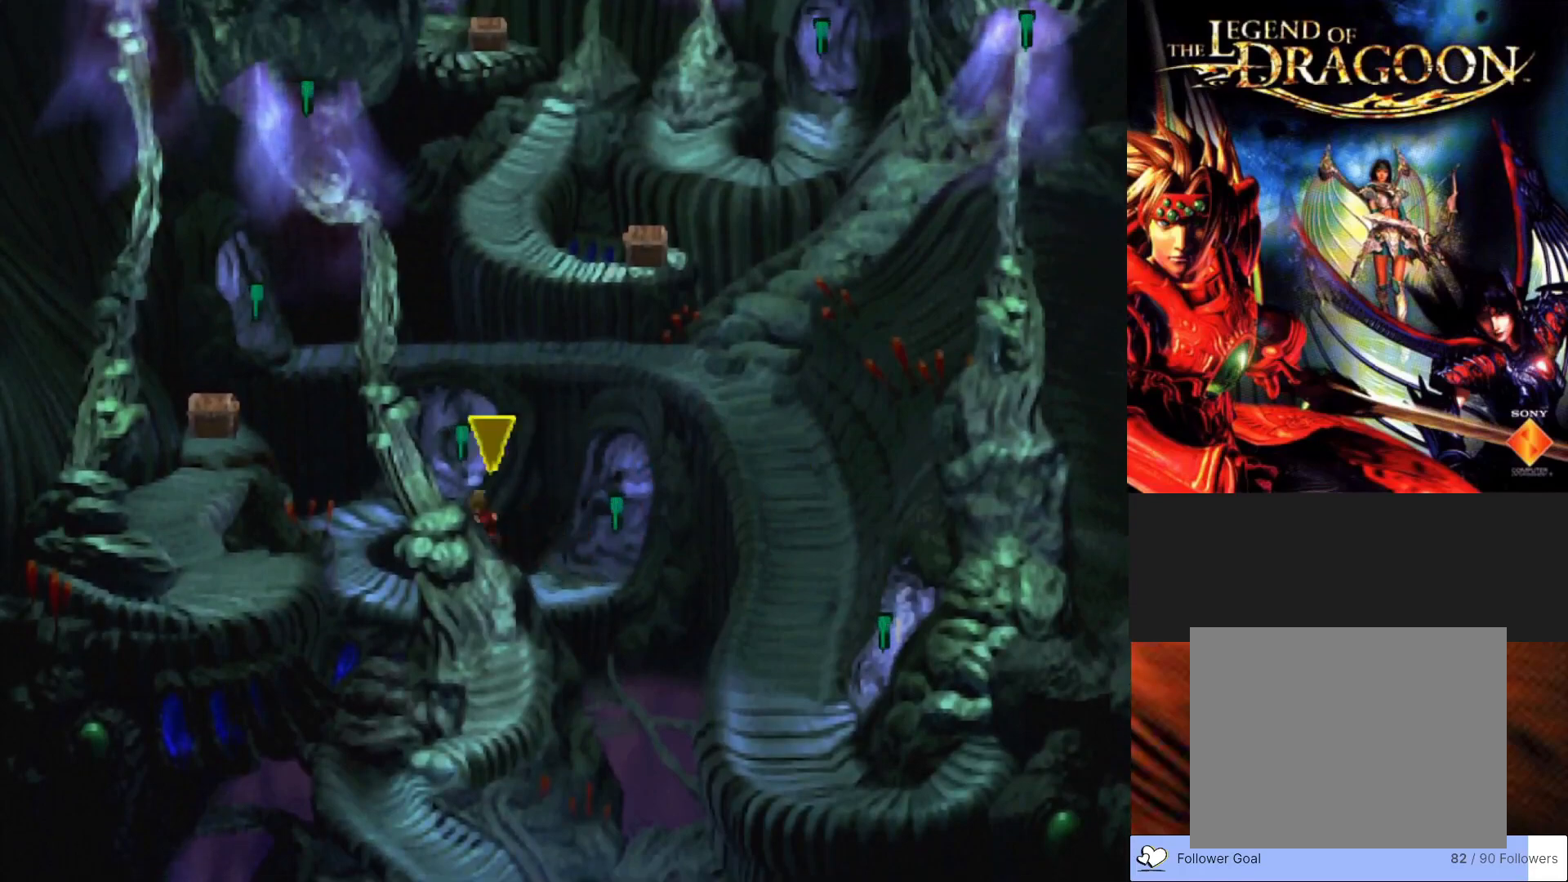
{"buttons": ["CIRCLE"], "left_stick": "up", "events": [[50, "left_stick", "up-left"], [367, "left_stick", "up"]]}
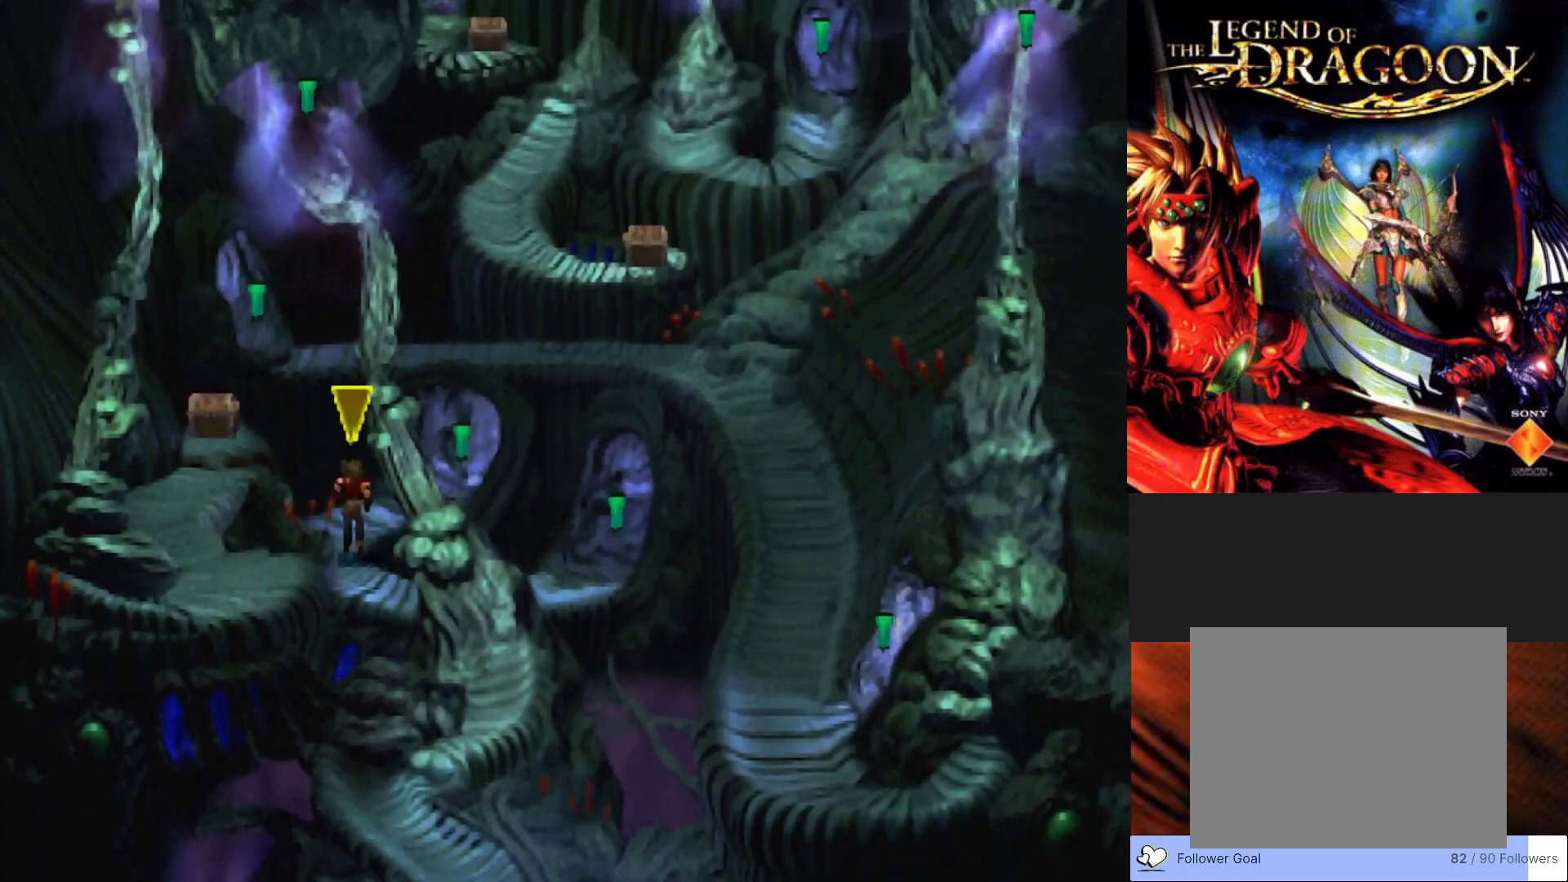
{"buttons": ["CIRCLE"], "left_stick": "up-right", "events": [[67, "left_stick", "up-right"]]}
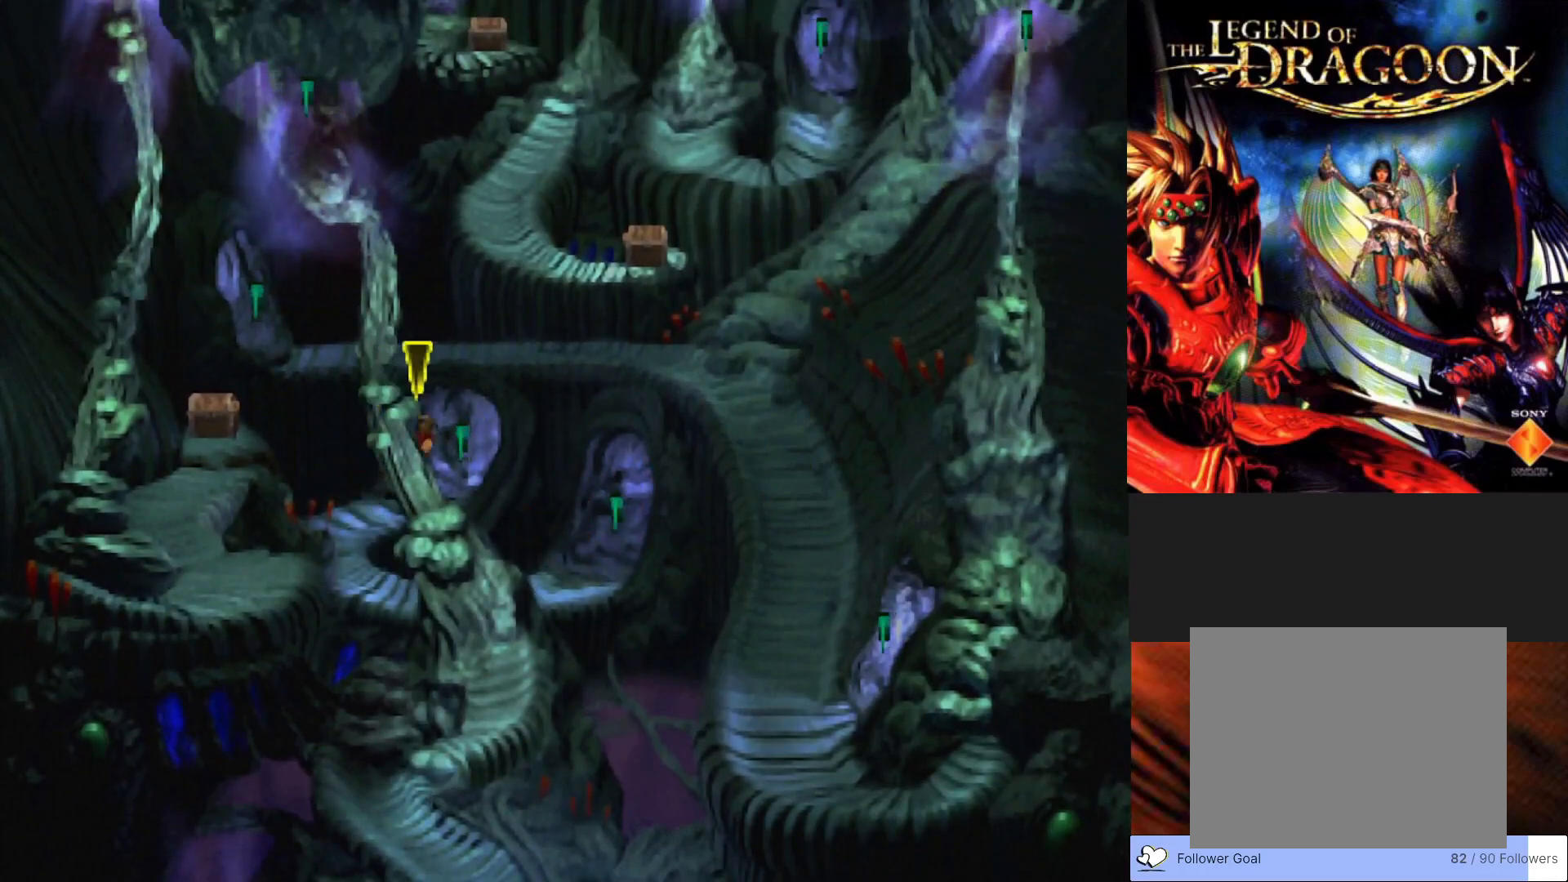
{"buttons": ["CIRCLE"], "left_stick": "up-right", "events": []}
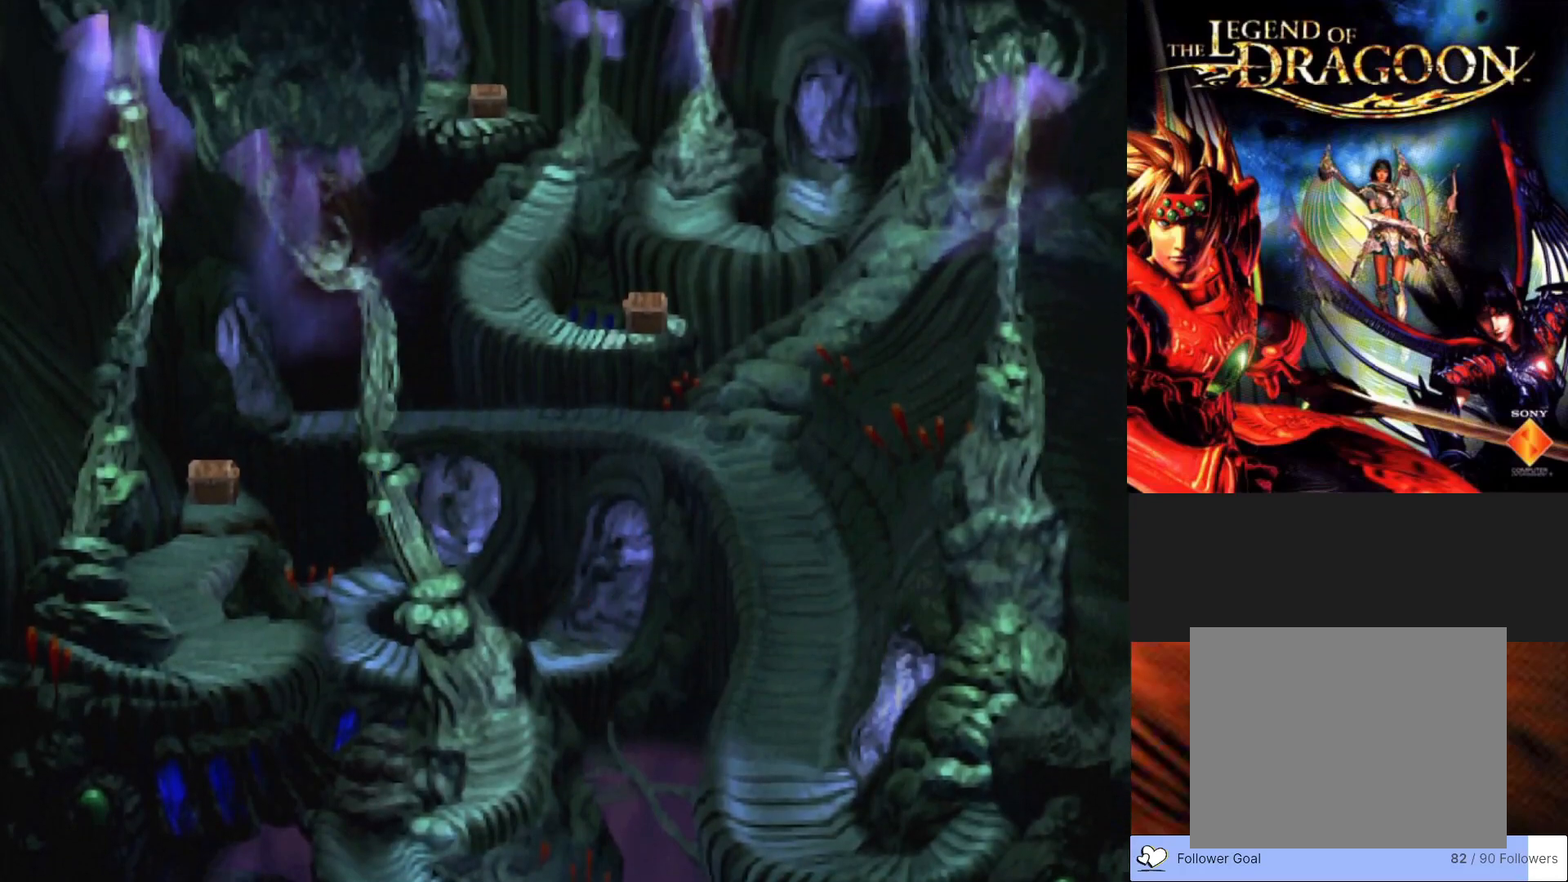
{"buttons": [], "left_stick": "center", "events": [[17, "left_stick", "up"], [117, "CIRCLE", "up"], [150, "left_stick", "center"]]}
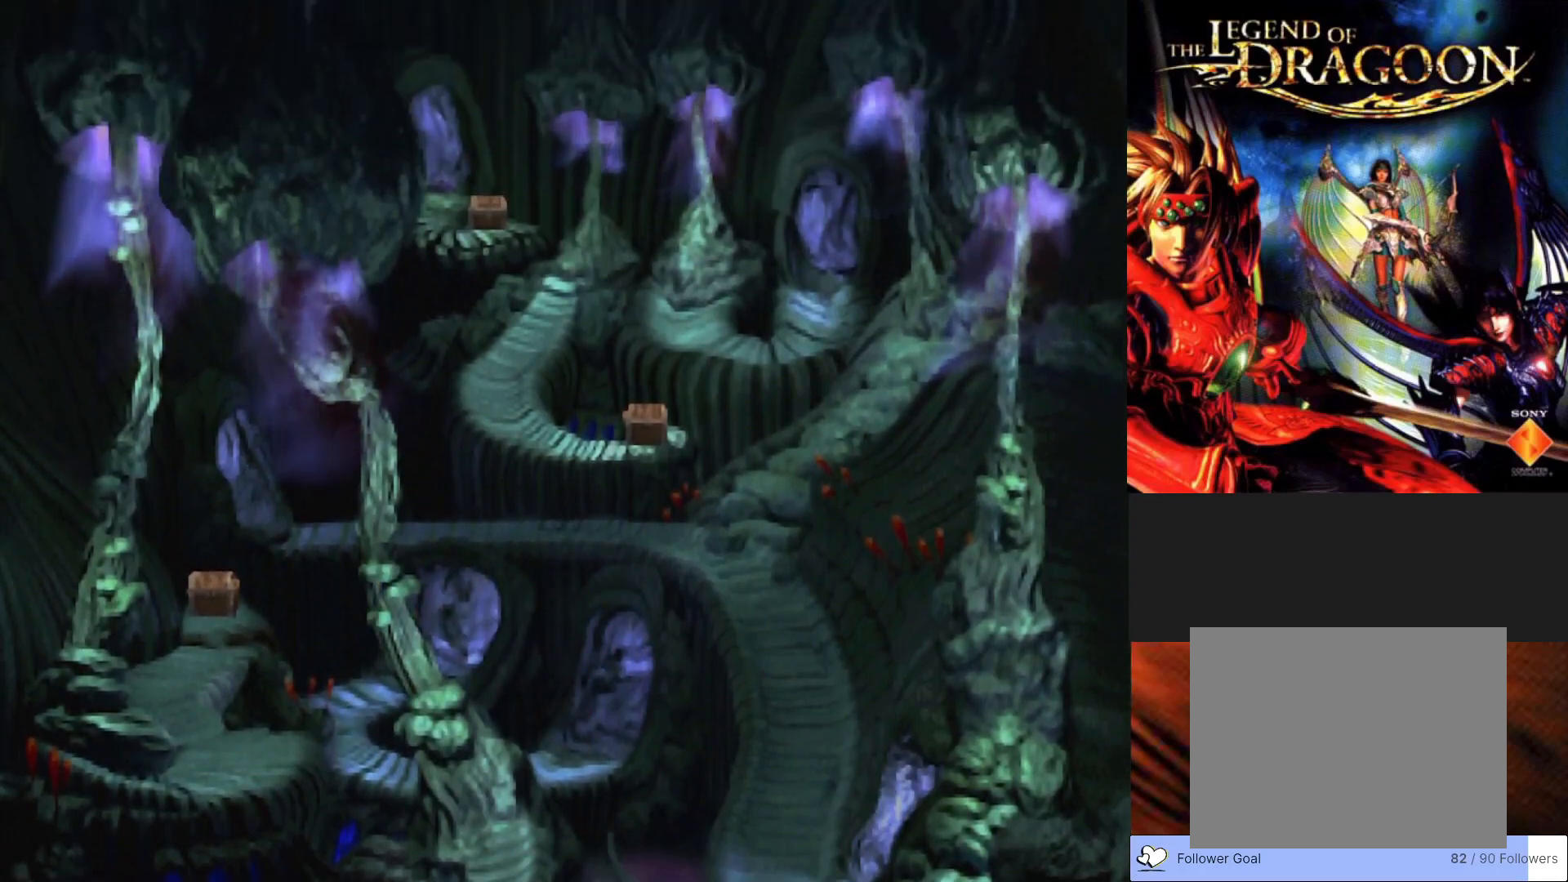
{"buttons": [], "left_stick": "down-right", "events": [[183, "left_stick", "down-right"]]}
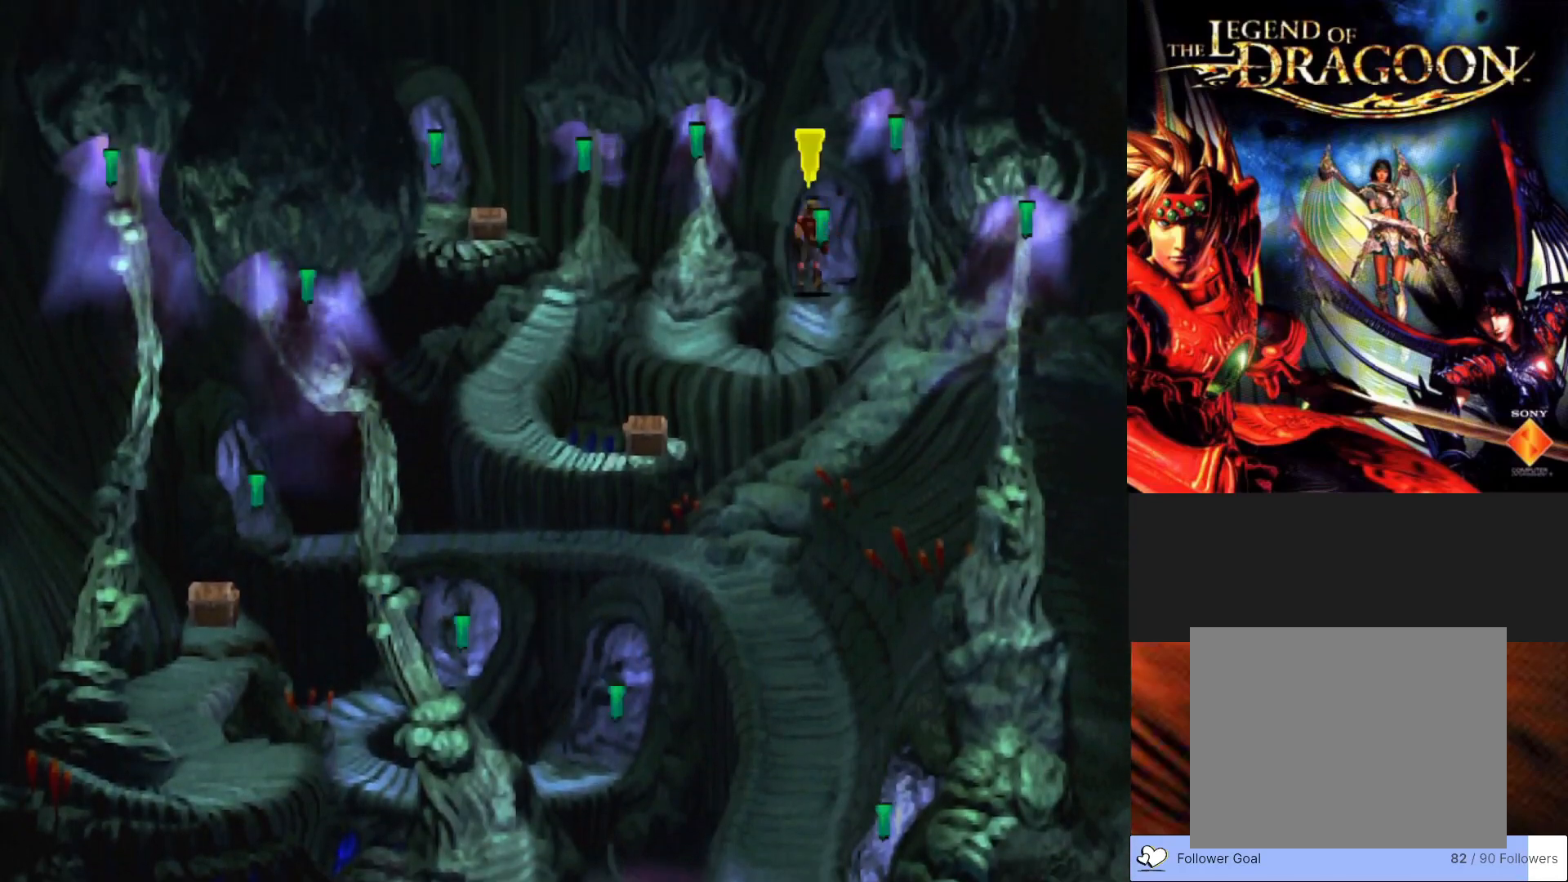
{"buttons": ["CIRCLE"], "left_stick": "down", "events": [[50, "left_stick", "center"], [267, "left_stick", "down"], [433, "CIRCLE", "down"]]}
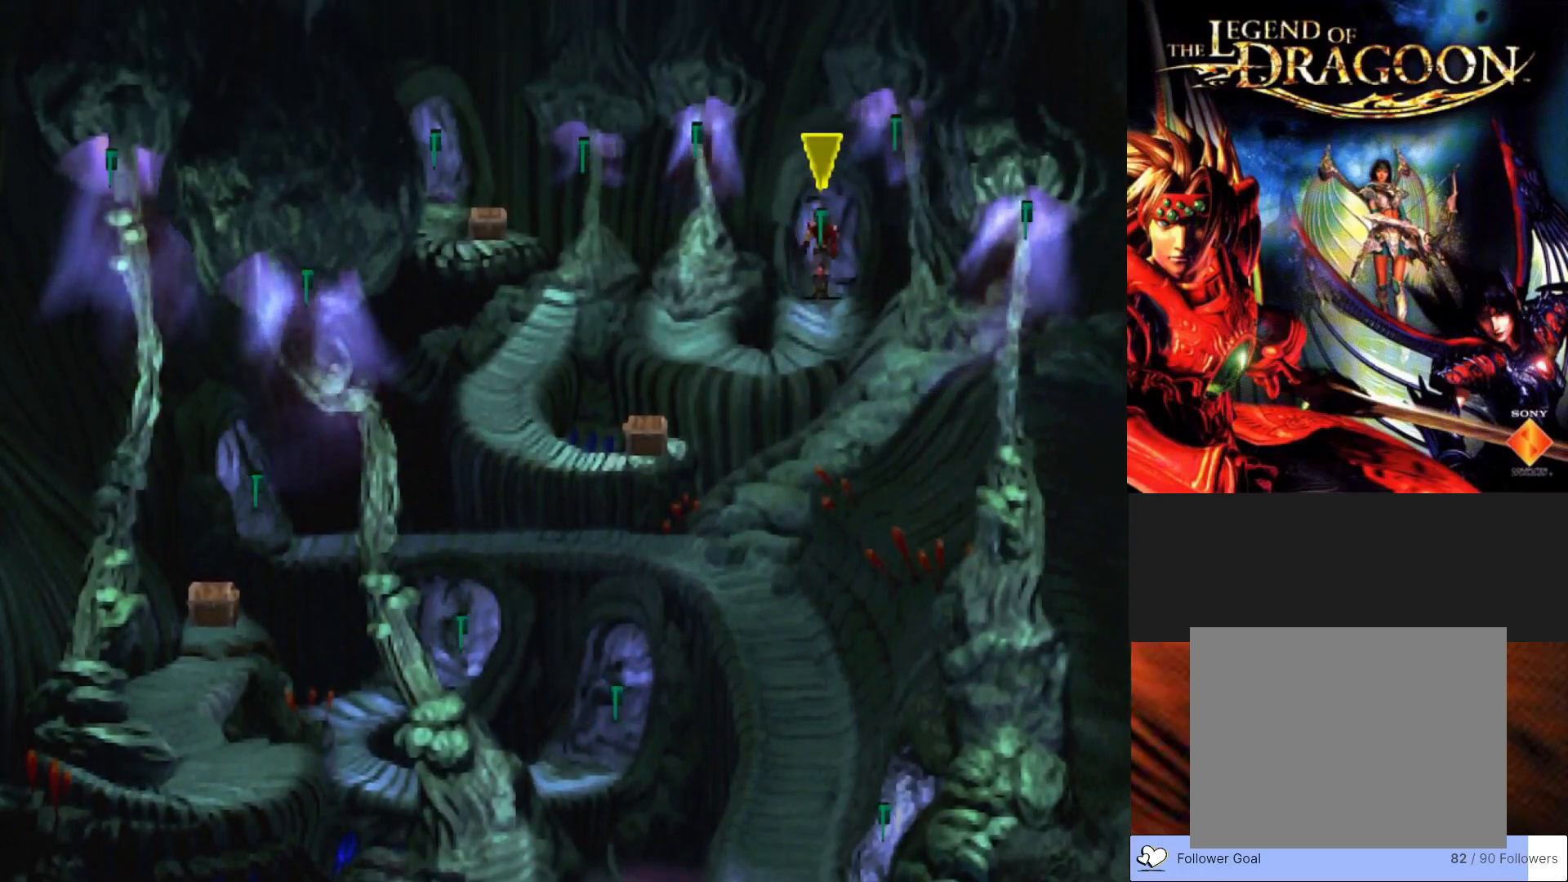
{"buttons": ["CIRCLE"], "left_stick": "down", "events": []}
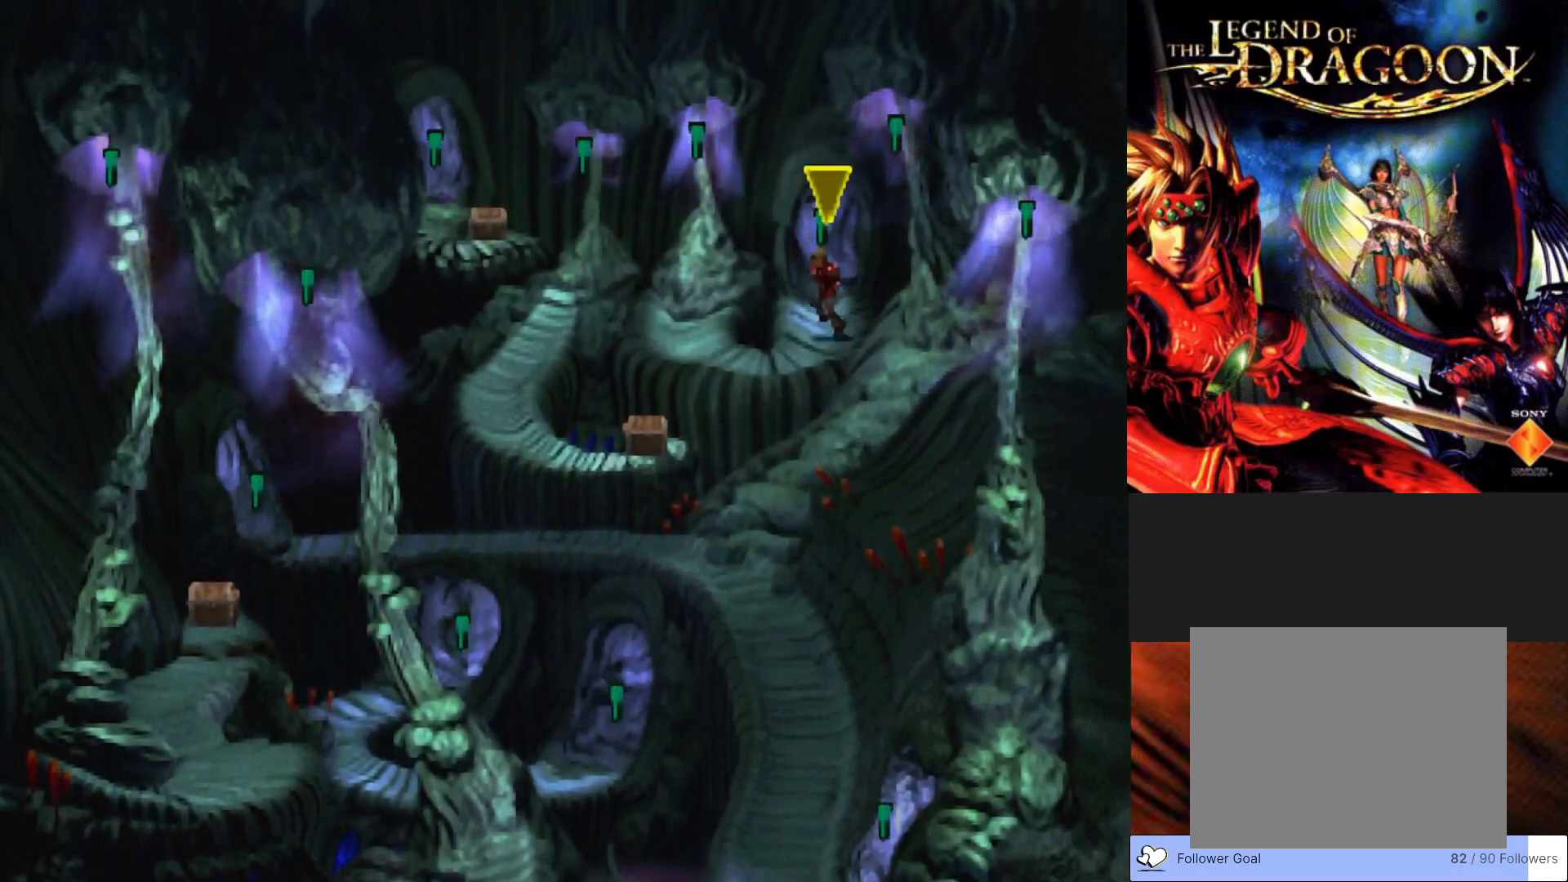
{"buttons": ["CIRCLE"], "left_stick": "up", "events": [[133, "left_stick", "down-left"], [350, "left_stick", "up-left"], [467, "left_stick", "up"]]}
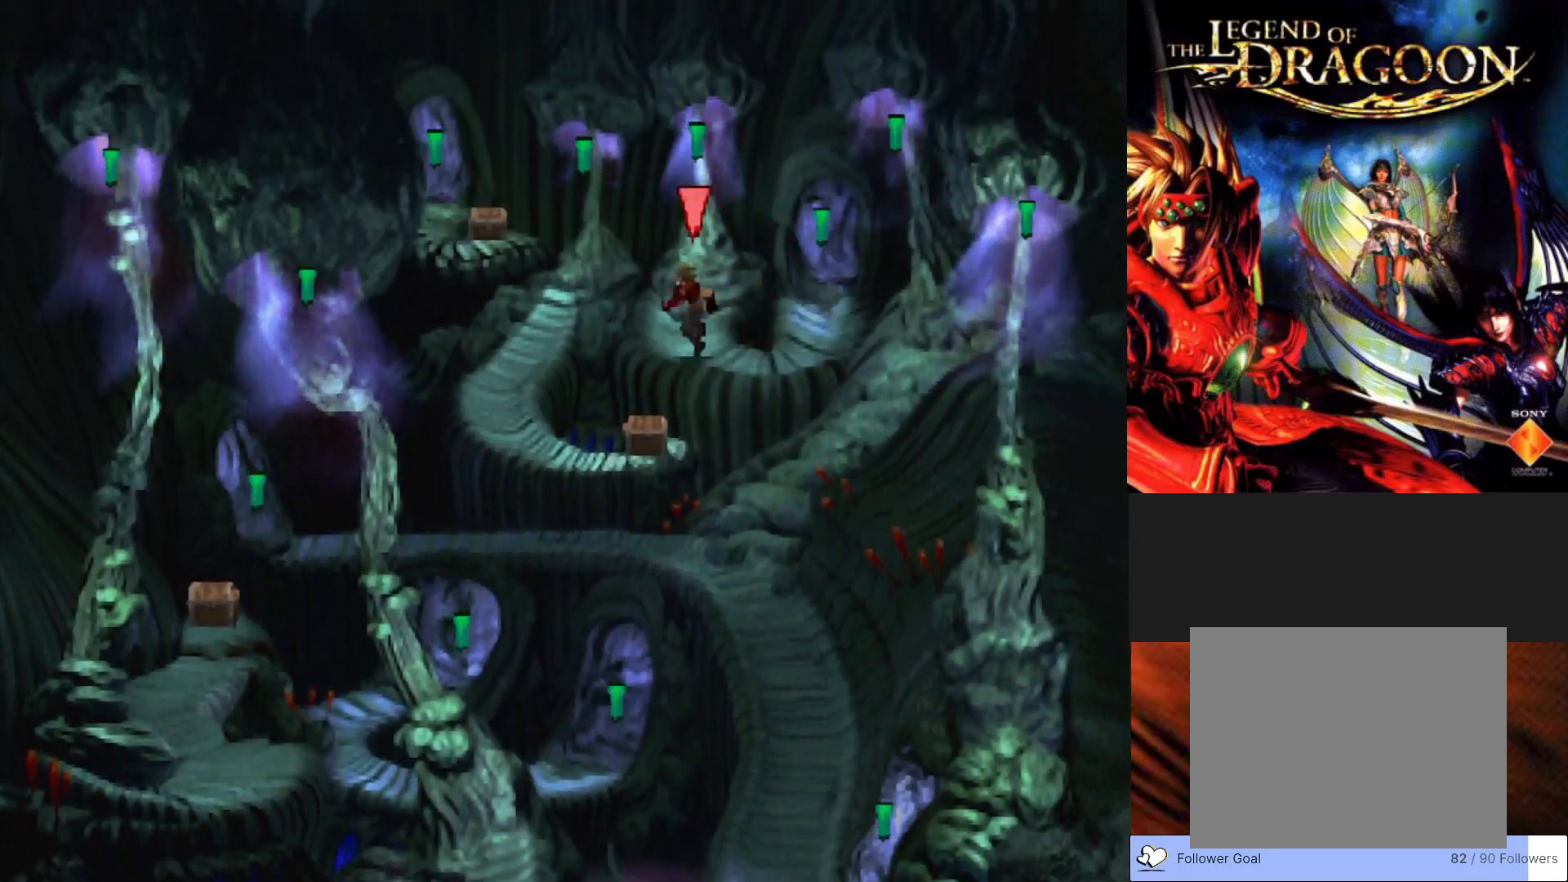
{"buttons": ["CROSS"], "left_stick": "up", "events": [[317, "CIRCLE", "up"], [450, "CROSS", "down"]]}
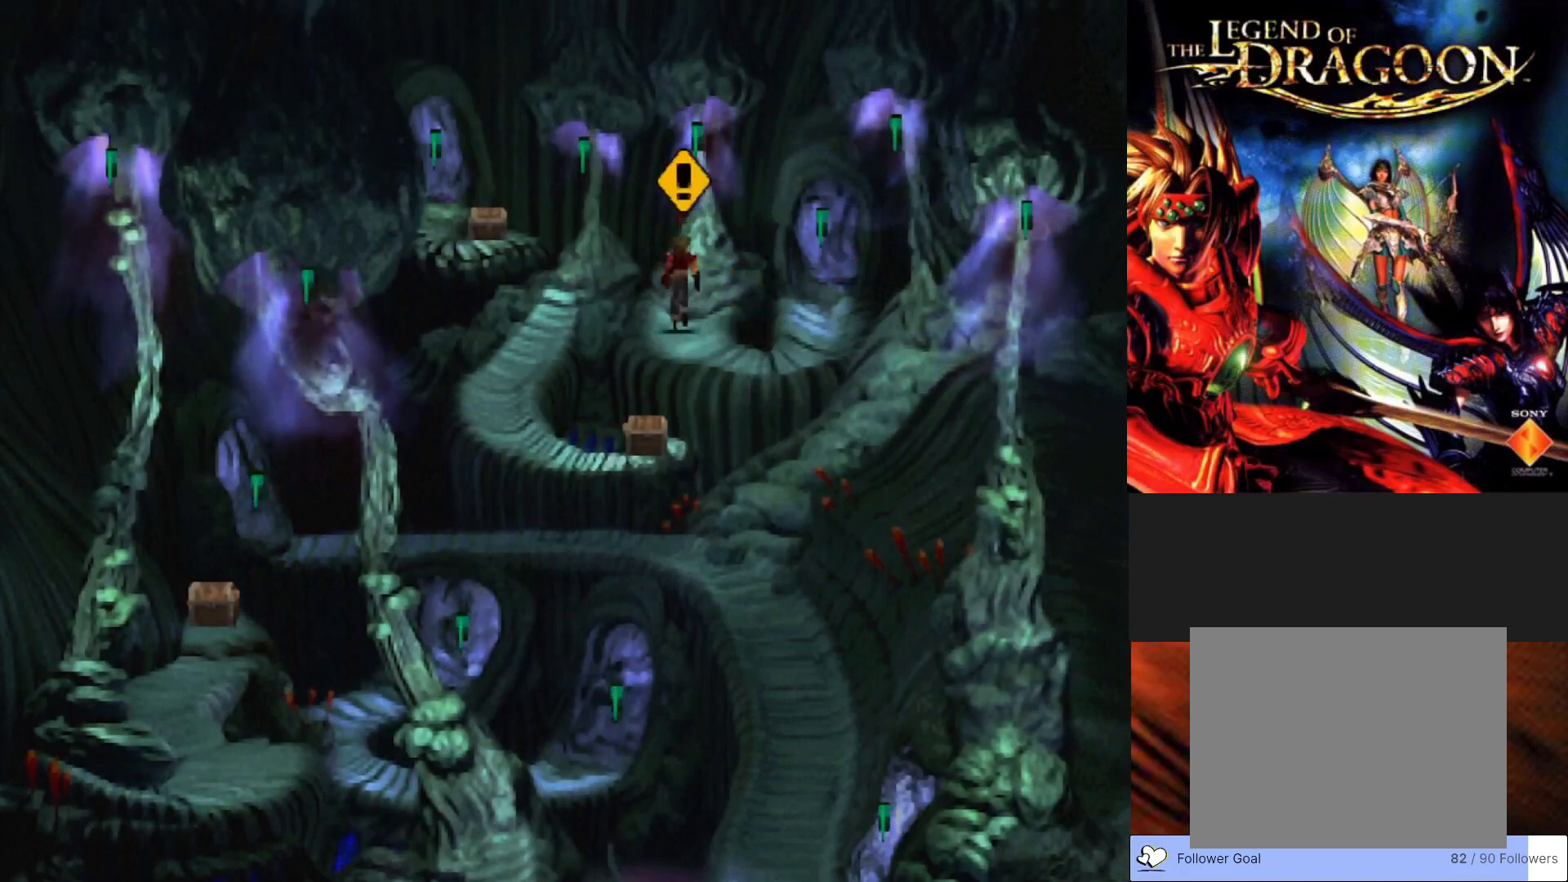
{"buttons": [], "left_stick": "center", "events": [[100, "CROSS", "up"], [183, "CROSS", "down"], [317, "CROSS", "up"], [417, "left_stick", "center"]]}